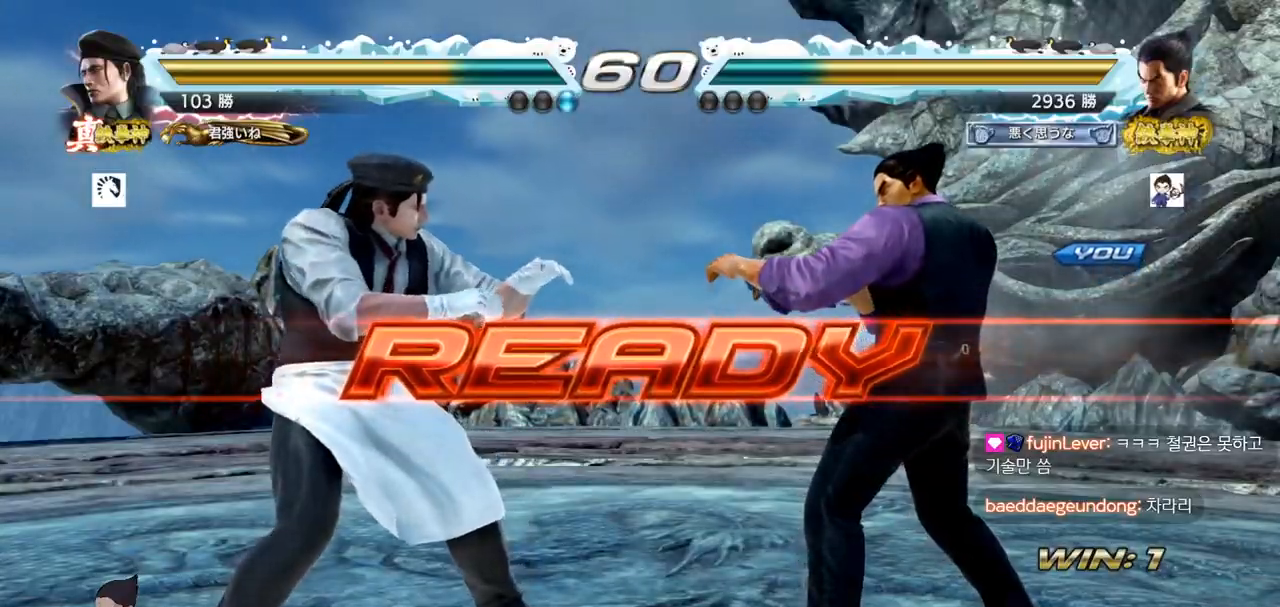
Gameplay with a controller (arcade stick); each line is a JSON object with the inputs held at the frame after it. "events" lists button and stick changes between this image and that frame as [ms after this image, input, new state], when the widget could be followed in between. Not read: L3 R3.
{"buttons": ["SQUARE", "TRIANGLE"], "left_stick": "center", "events": [[251, "CROSS", "down"], [251, "SQUARE", "down"], [251, "TRIANGLE", "down"], [284, "CROSS", "up"], [317, "TRIANGLE", "up"], [351, "SQUARE", "up"], [367, "TRIANGLE", "down"], [384, "SQUARE", "down"]]}
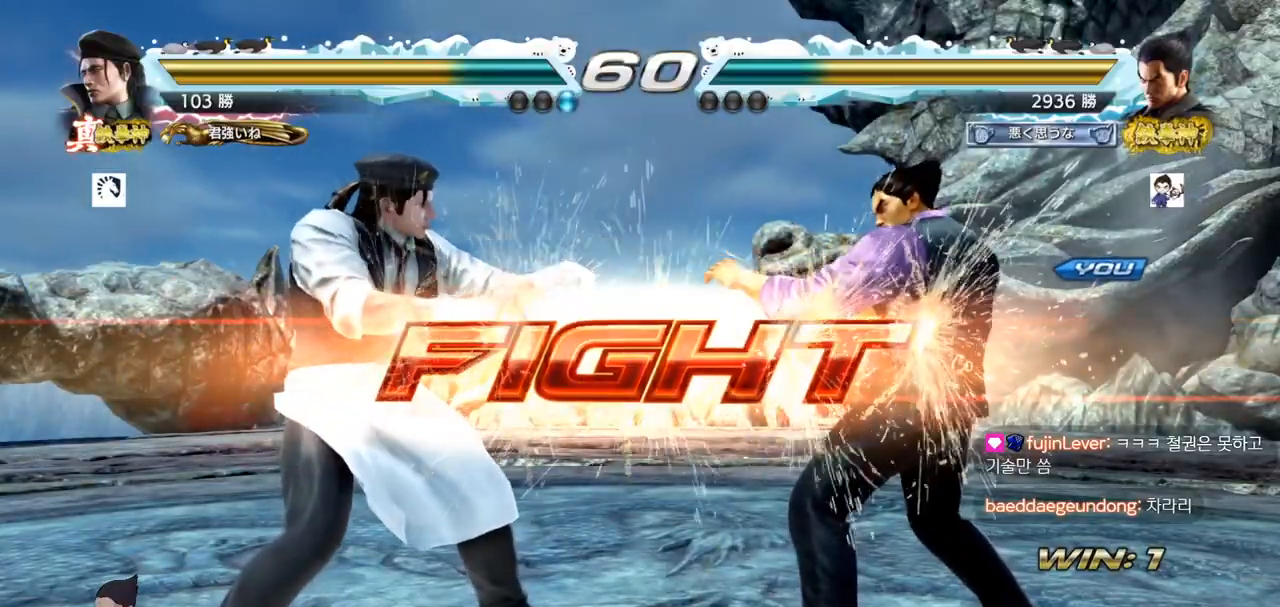
{"buttons": [], "left_stick": "center", "events": [[33, "SQUARE", "up"], [50, "TRIANGLE", "up"], [133, "left_stick", "left"], [150, "SQUARE", "down"], [250, "SQUARE", "up"], [317, "left_stick", "center"]]}
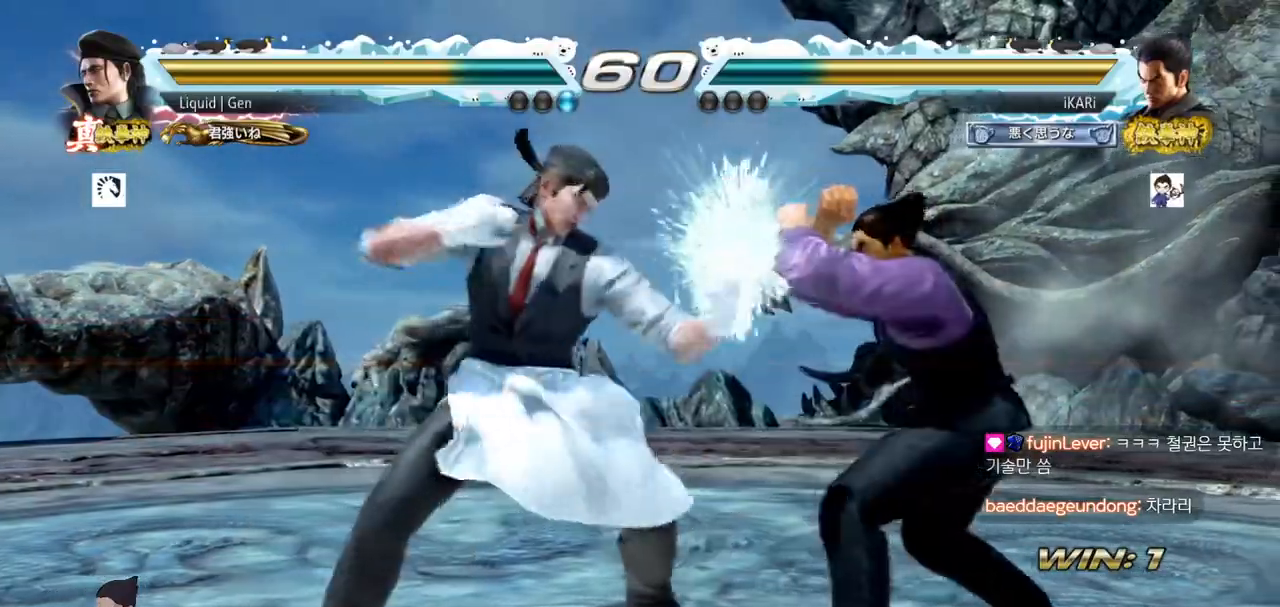
{"buttons": [], "left_stick": "center", "events": [[67, "left_stick", "right"], [467, "left_stick", "center"]]}
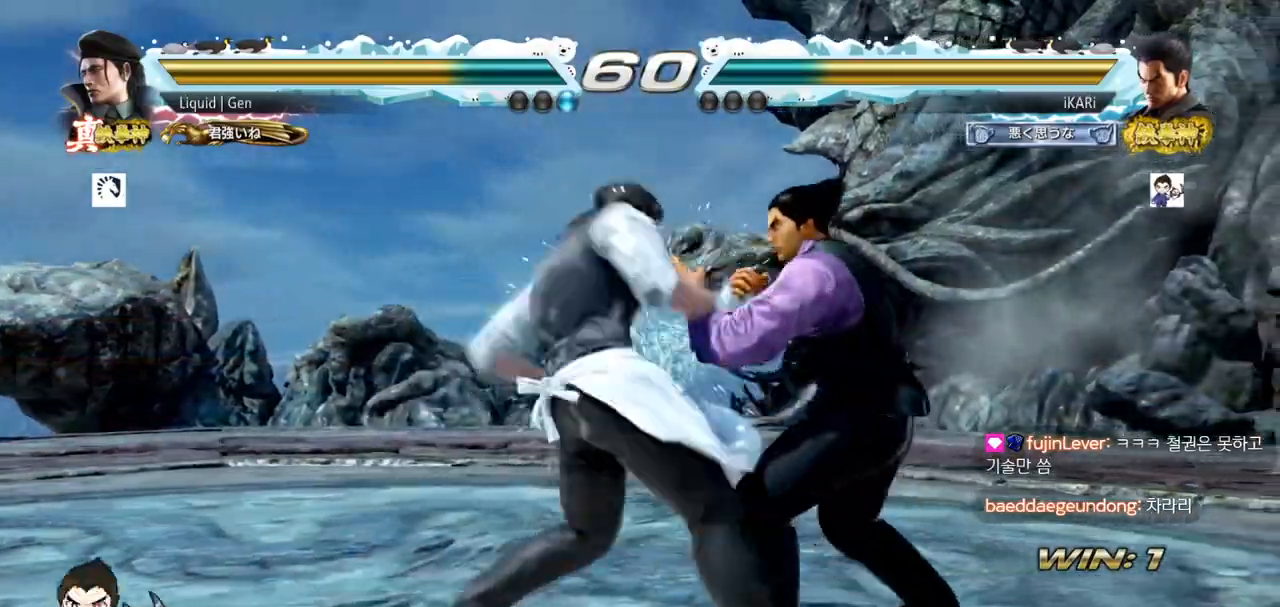
{"buttons": ["TRIANGLE"], "left_stick": "center", "events": [[17, "left_stick", "right"], [217, "SQUARE", "down"], [217, "left_stick", "center"], [250, "SQUARE", "up"], [300, "SQUARE", "down"], [350, "SQUARE", "up"], [400, "SQUARE", "down"], [467, "TRIANGLE", "down"], [500, "SQUARE", "up"]]}
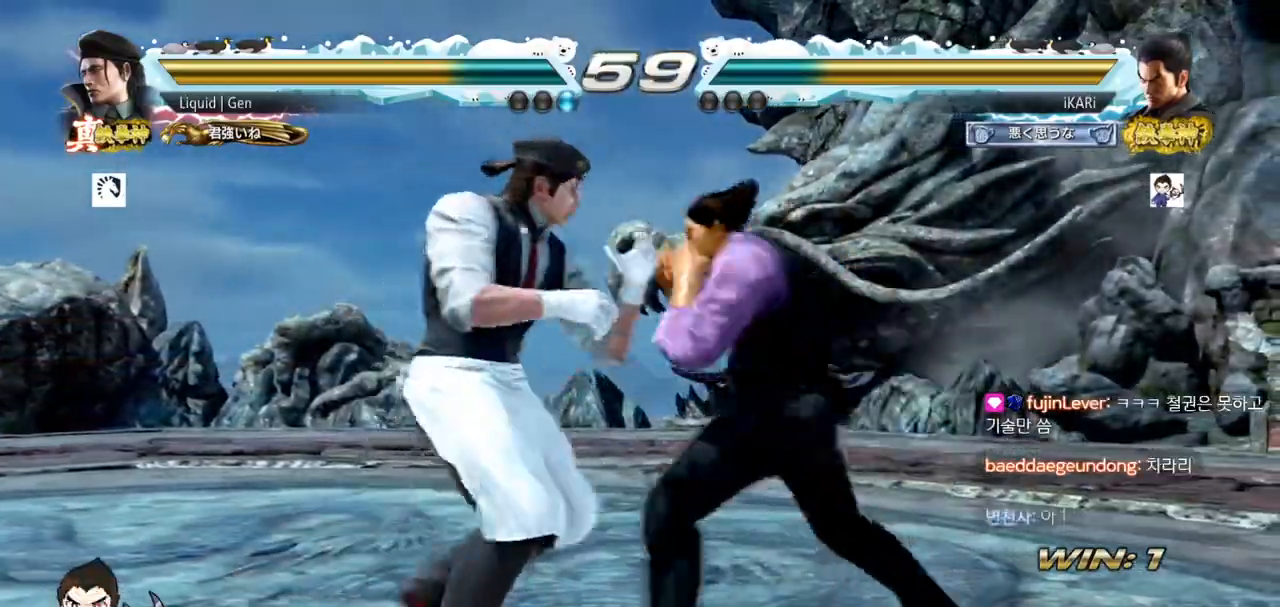
{"buttons": ["TRIANGLE"], "left_stick": "center", "events": [[17, "TRIANGLE", "up"], [67, "TRIANGLE", "down"], [134, "TRIANGLE", "up"], [150, "TRIANGLE", "down"], [217, "TRIANGLE", "up"], [251, "TRIANGLE", "down"], [301, "TRIANGLE", "up"], [351, "TRIANGLE", "down"], [401, "TRIANGLE", "up"], [451, "TRIANGLE", "down"]]}
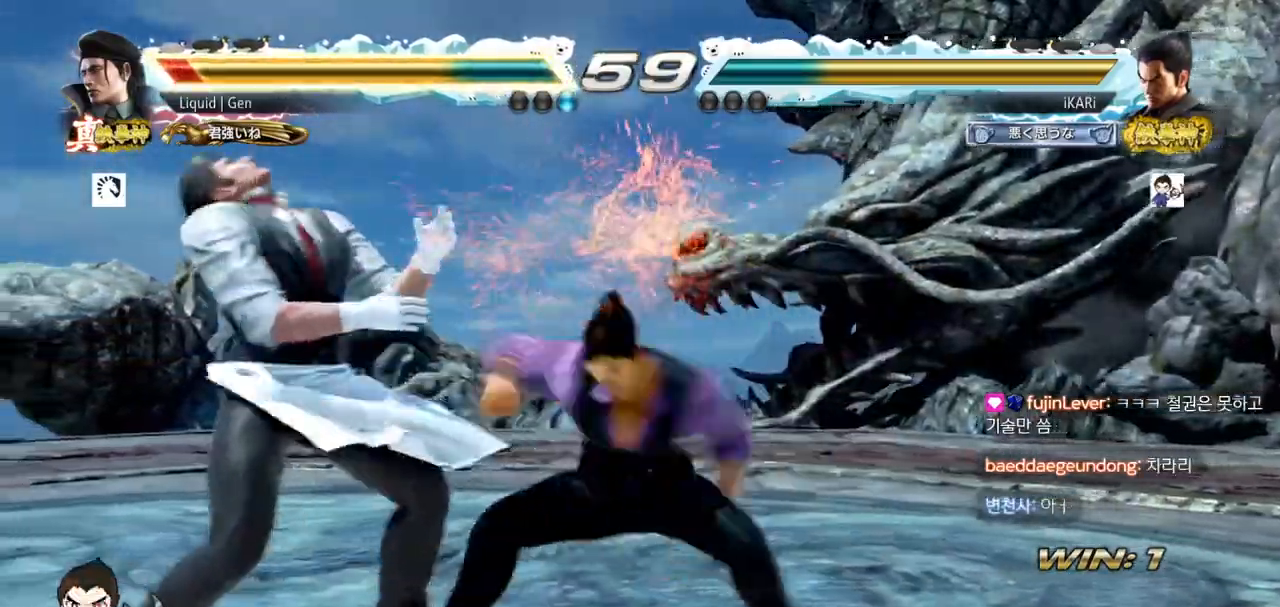
{"buttons": [], "left_stick": "center", "events": [[33, "TRIANGLE", "up"], [417, "left_stick", "left"], [467, "left_stick", "center"]]}
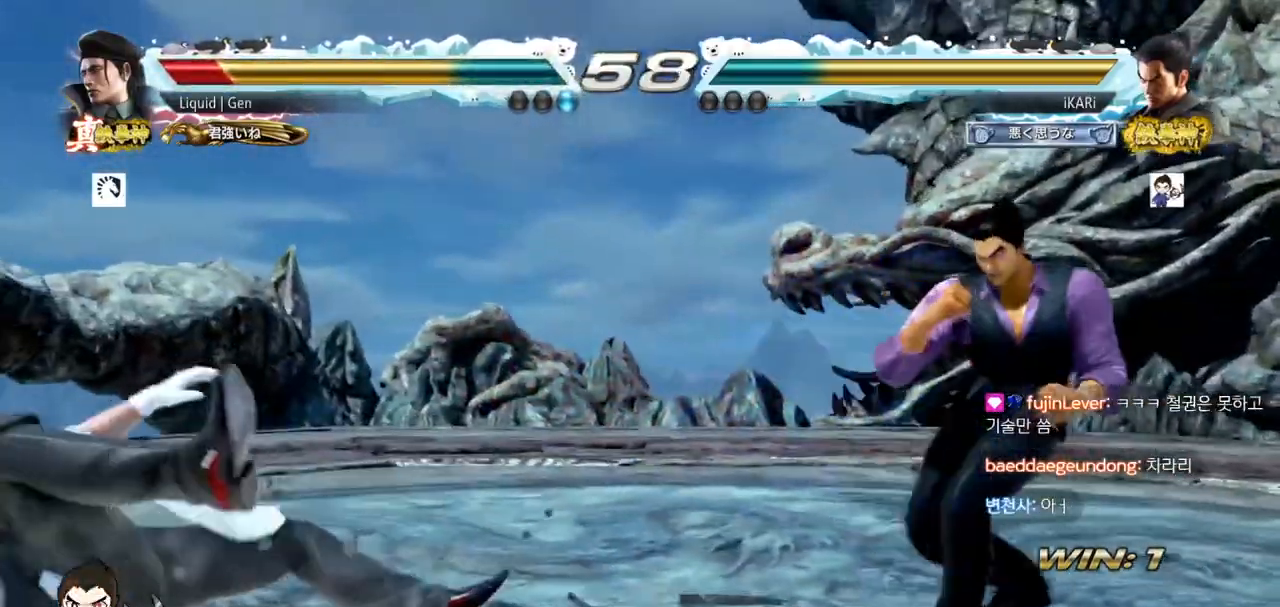
{"buttons": ["CIRCLE"], "left_stick": "left", "events": [[34, "left_stick", "left"], [84, "left_stick", "center"], [134, "left_stick", "down"], [184, "left_stick", "left"], [467, "CIRCLE", "down"]]}
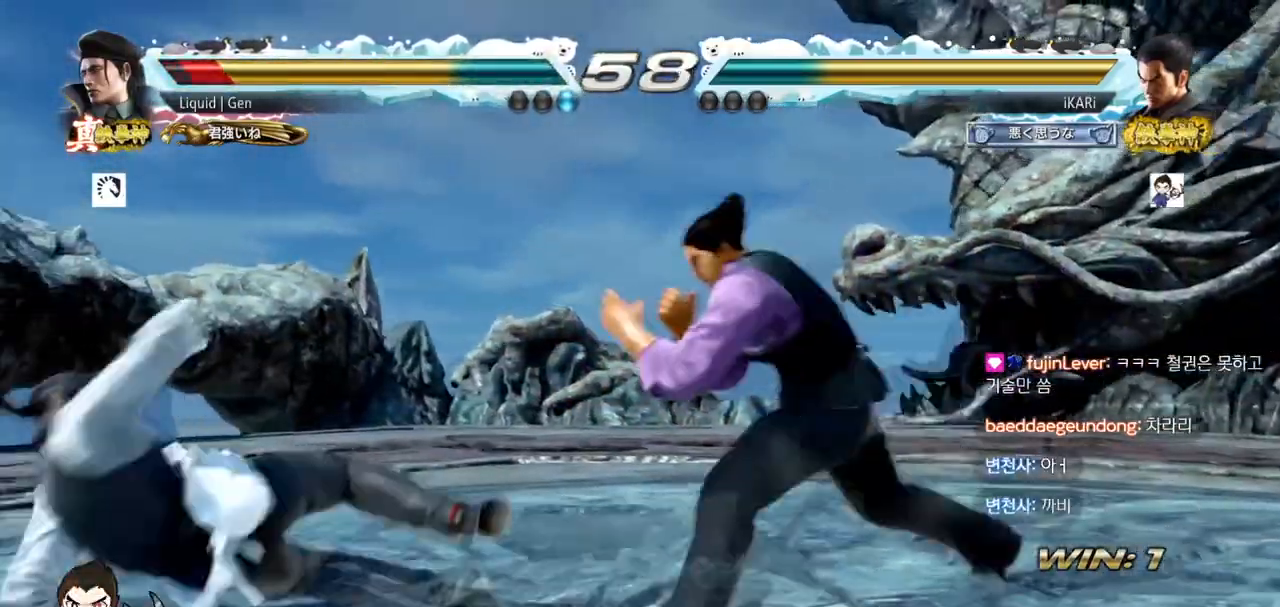
{"buttons": [], "left_stick": "center", "events": [[33, "CIRCLE", "up"], [117, "TRIANGLE", "down"], [200, "TRIANGLE", "up"], [200, "left_stick", "center"]]}
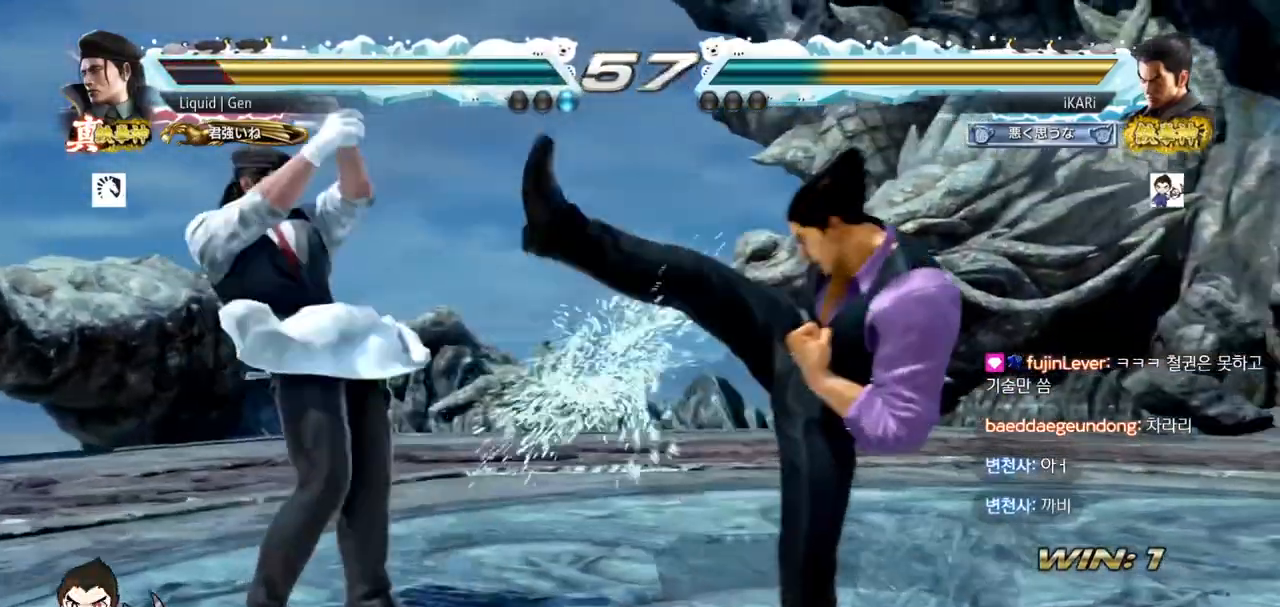
{"buttons": [], "left_stick": "right", "events": [[251, "left_stick", "right"]]}
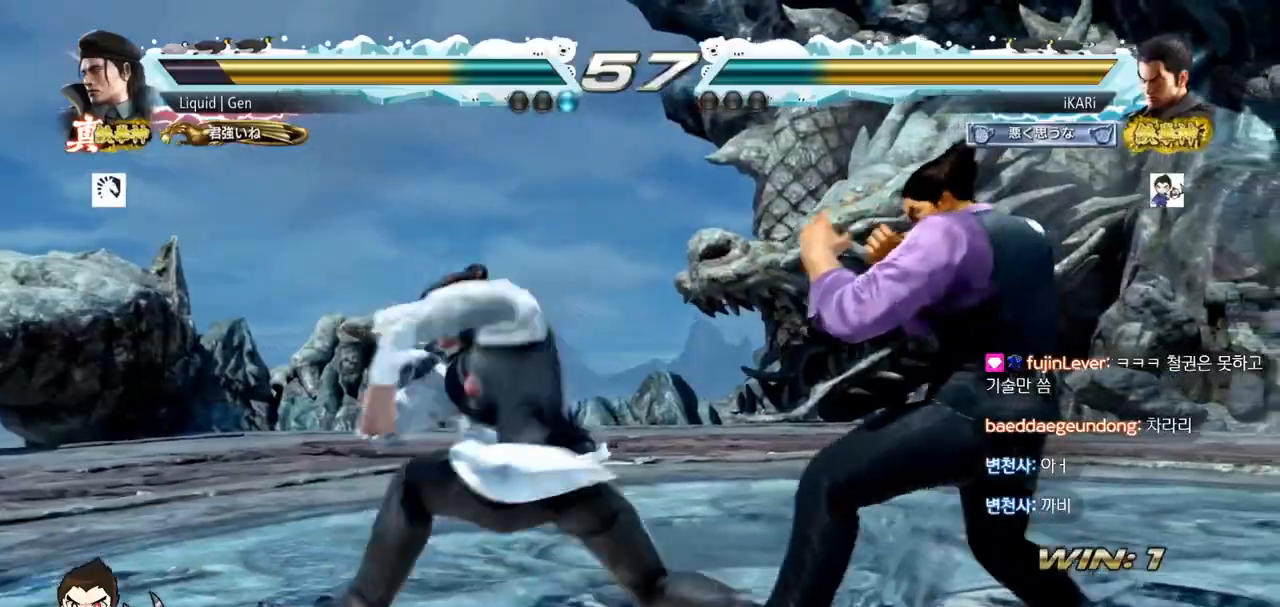
{"buttons": [], "left_stick": "center", "events": [[317, "left_stick", "center"]]}
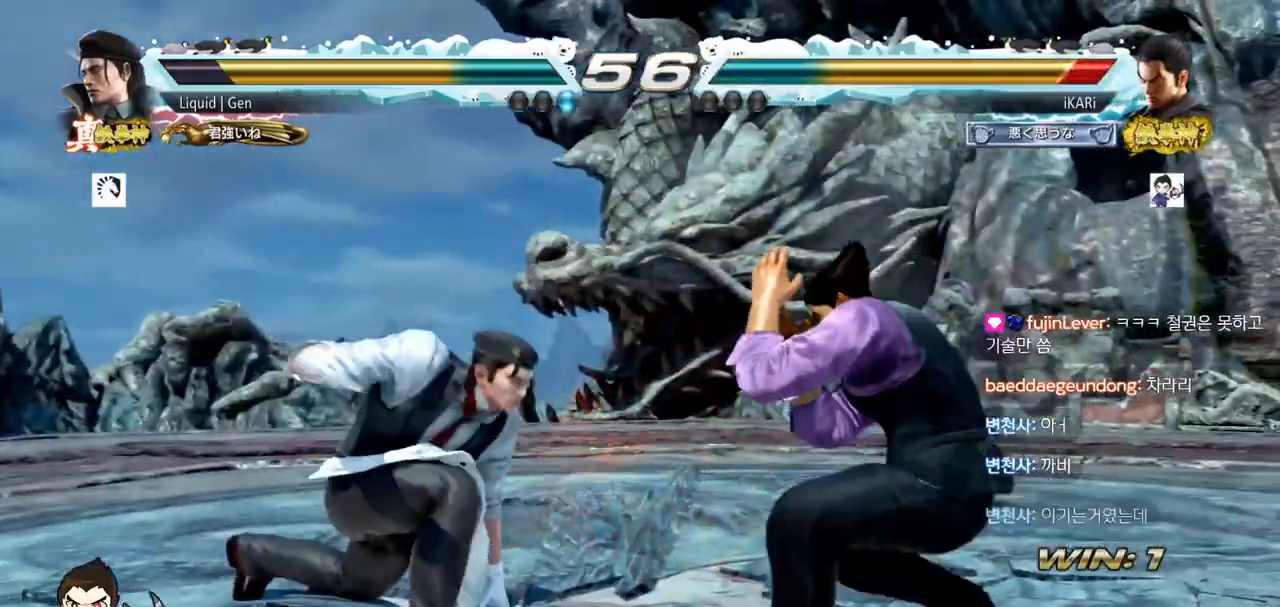
{"buttons": [], "left_stick": "right", "events": [[67, "left_stick", "up"], [117, "left_stick", "center"], [217, "left_stick", "right"], [267, "left_stick", "center"], [317, "left_stick", "right"]]}
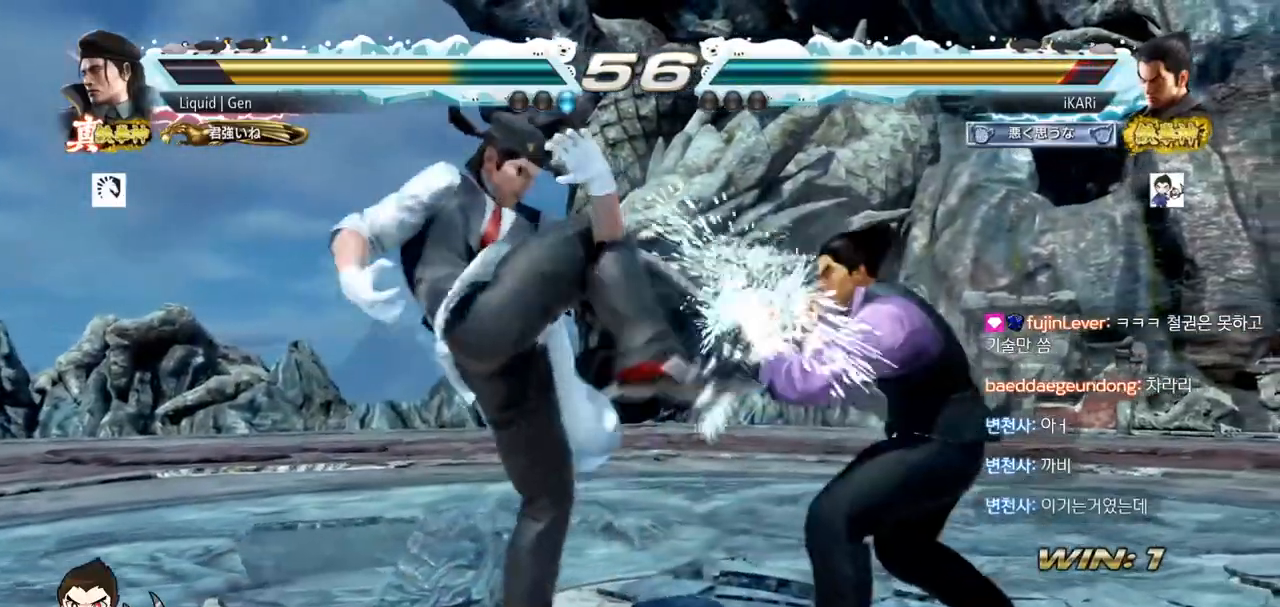
{"buttons": [], "left_stick": "left", "events": [[17, "left_stick", "center"], [183, "left_stick", "left"], [317, "CROSS", "down"], [384, "CROSS", "up"], [434, "TRIANGLE", "down"], [484, "TRIANGLE", "up"]]}
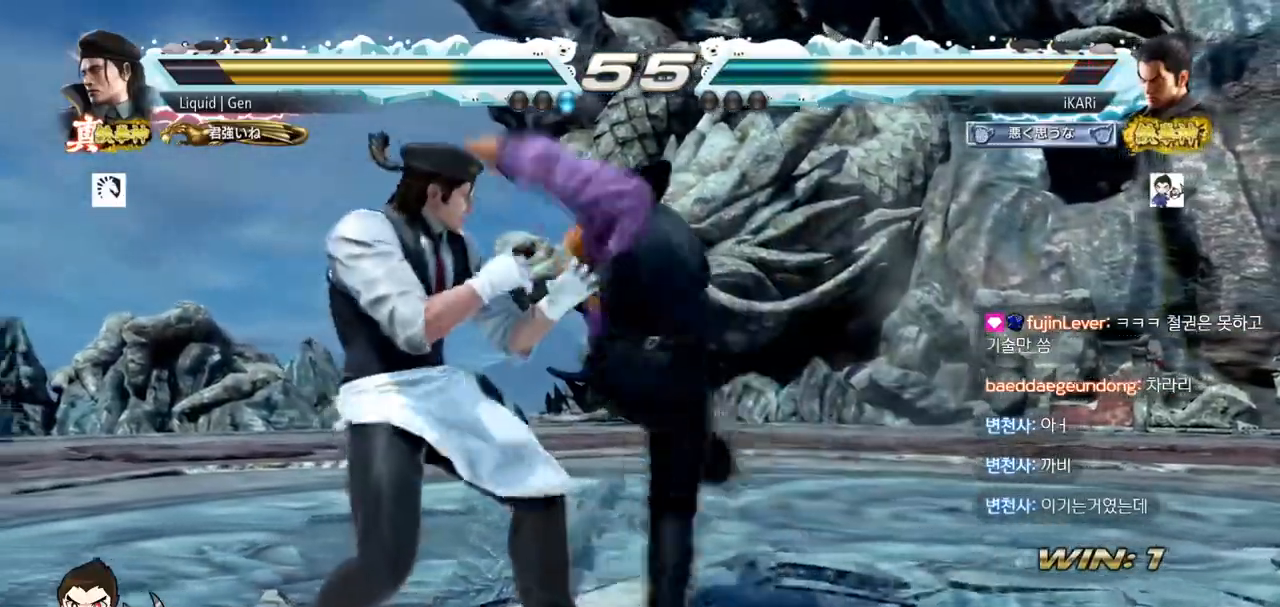
{"buttons": [], "left_stick": "left", "events": [[50, "left_stick", "center"], [150, "left_stick", "left"]]}
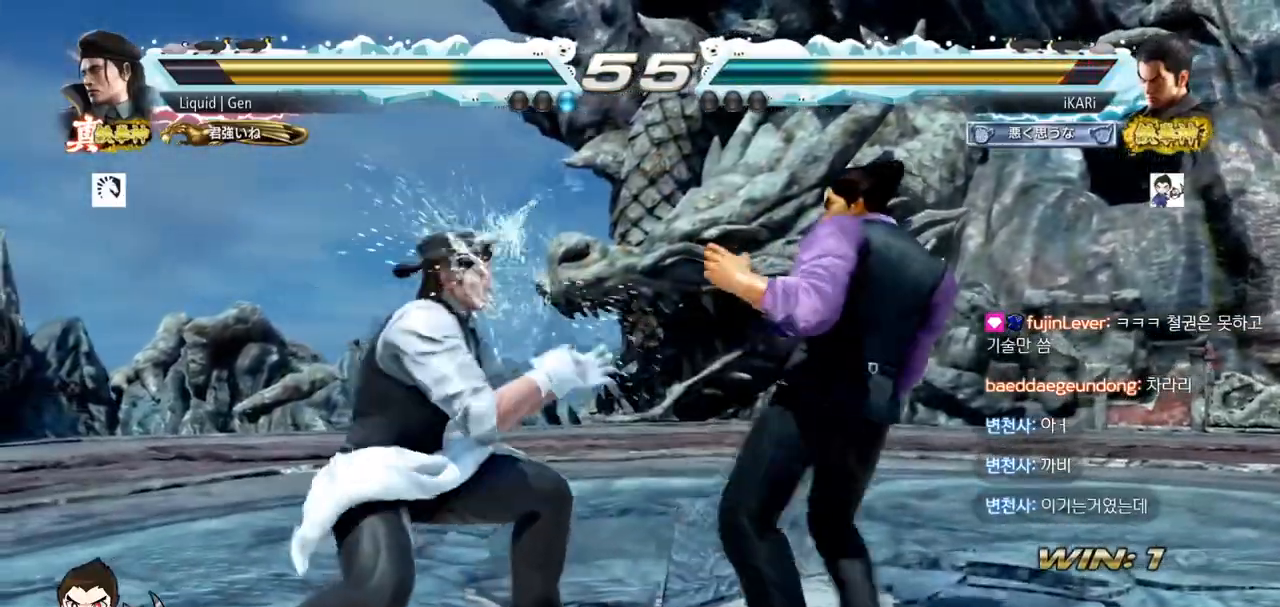
{"buttons": [], "left_stick": "right", "events": [[17, "left_stick", "center"], [133, "left_stick", "right"], [183, "left_stick", "center"], [233, "left_stick", "right"]]}
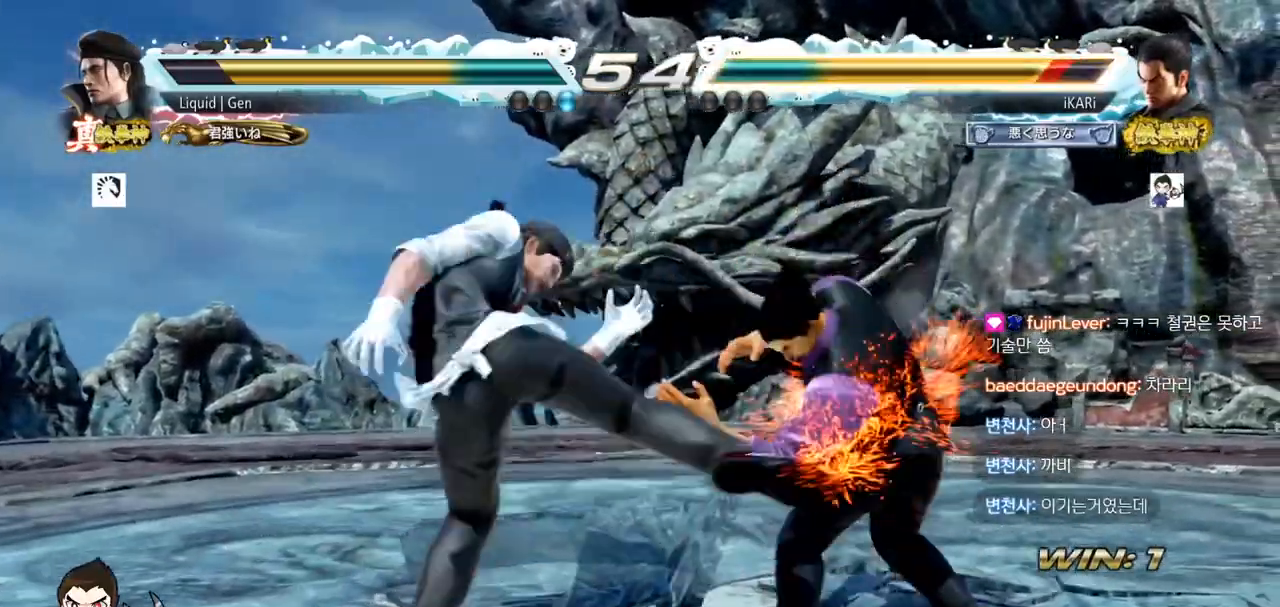
{"buttons": [], "left_stick": "right", "events": [[67, "left_stick", "center"], [284, "left_stick", "right"], [351, "left_stick", "center"], [401, "left_stick", "right"]]}
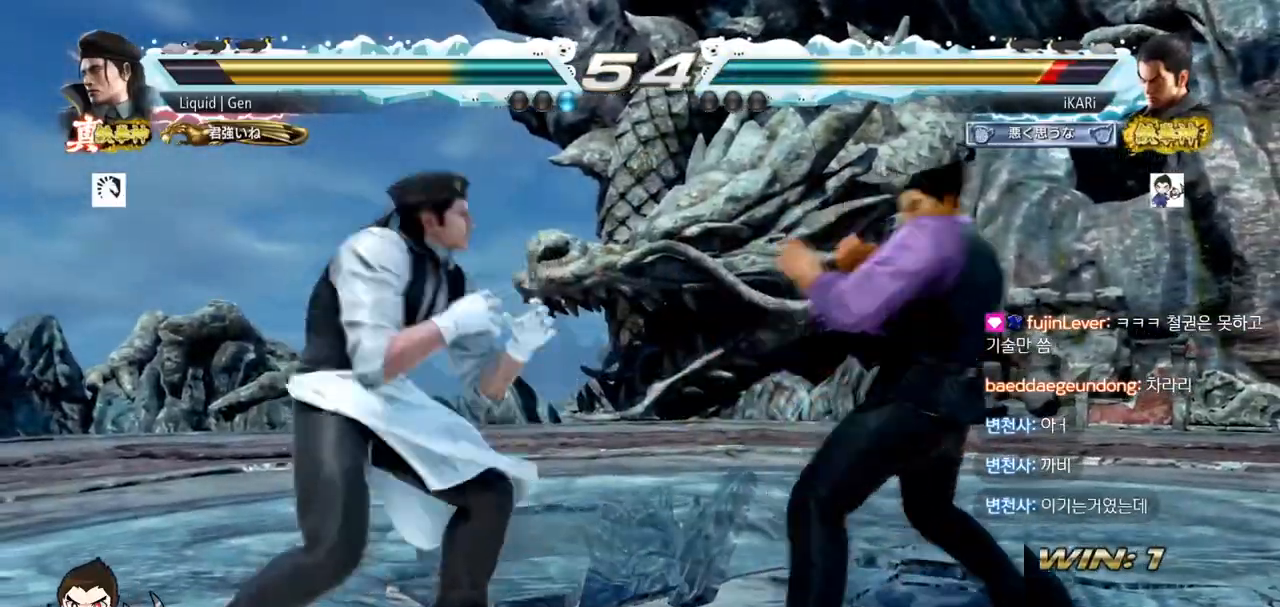
{"buttons": [], "left_stick": "center", "events": [[83, "left_stick", "center"], [133, "left_stick", "right"], [217, "left_stick", "down"], [267, "left_stick", "center"], [434, "left_stick", "right"], [484, "left_stick", "center"]]}
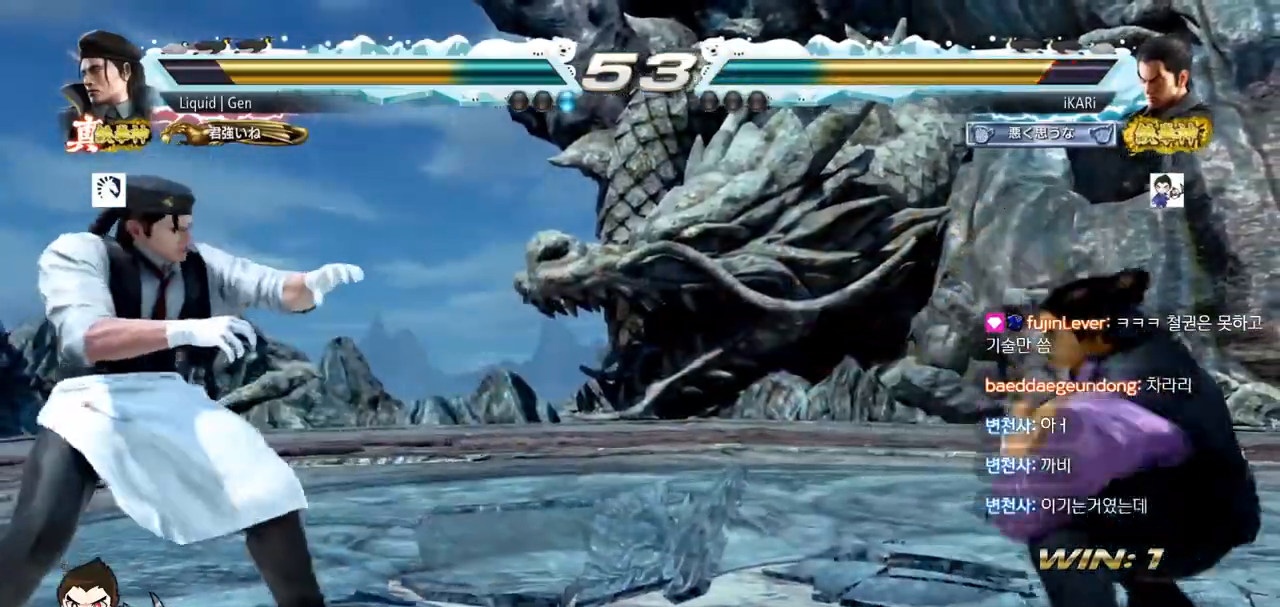
{"buttons": [], "left_stick": "left", "events": [[50, "left_stick", "right"], [201, "left_stick", "down"], [267, "left_stick", "center"], [501, "left_stick", "left"]]}
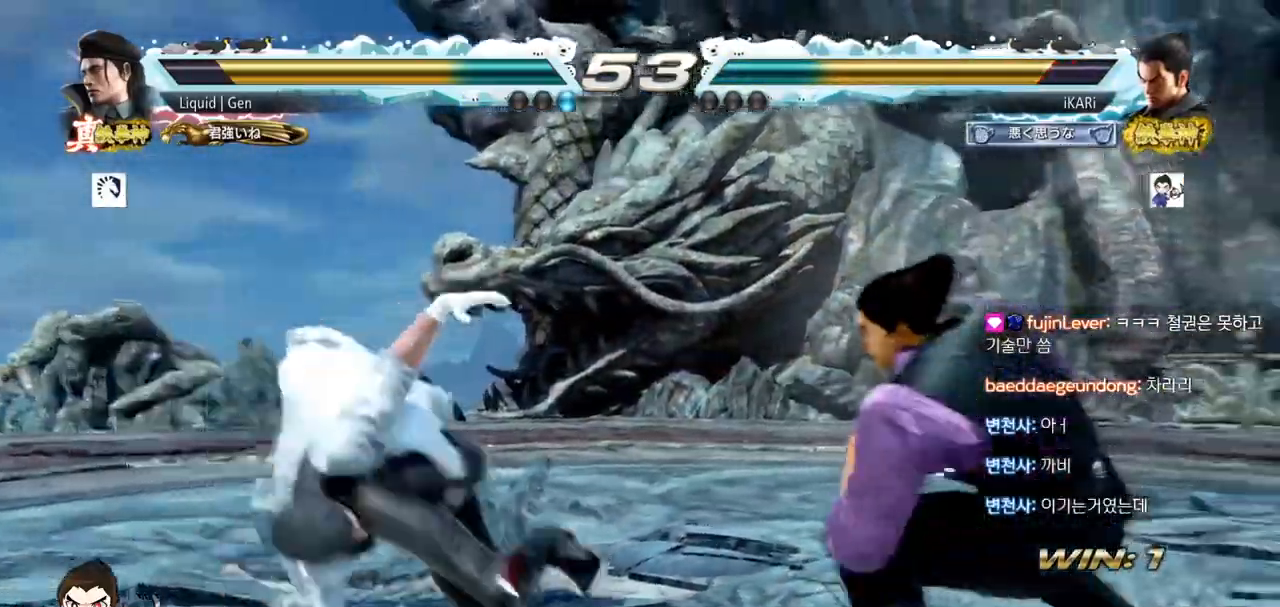
{"buttons": ["SQUARE"], "left_stick": "down-left", "events": [[33, "left_stick", "center"], [67, "left_stick", "down-left"], [183, "CIRCLE", "down"], [200, "left_stick", "center"], [233, "CIRCLE", "up"], [283, "left_stick", "down-left"], [400, "SQUARE", "down"], [450, "SQUARE", "up"], [484, "SQUARE", "down"]]}
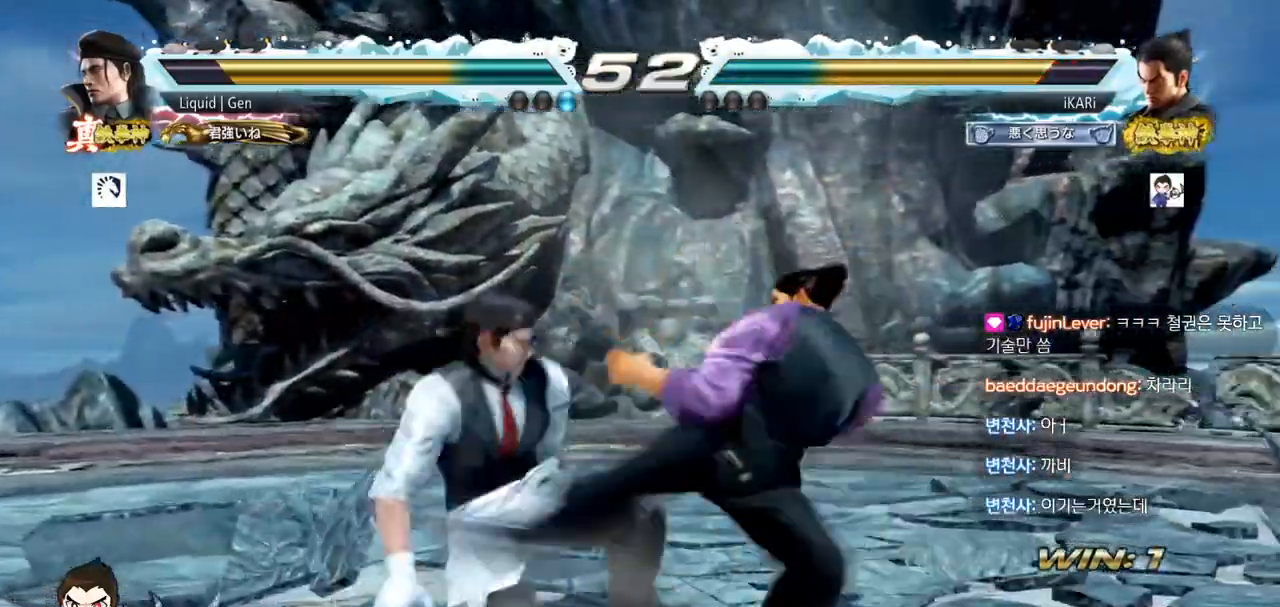
{"buttons": [], "left_stick": "center", "events": [[67, "SQUARE", "up"], [117, "SQUARE", "down"], [150, "SQUARE", "up"], [150, "TRIANGLE", "down"], [150, "left_stick", "center"], [201, "TRIANGLE", "up"], [234, "TRIANGLE", "down"], [267, "TRIANGLE", "up"], [317, "TRIANGLE", "down"], [367, "TRIANGLE", "up"], [434, "TRIANGLE", "down"], [501, "TRIANGLE", "up"]]}
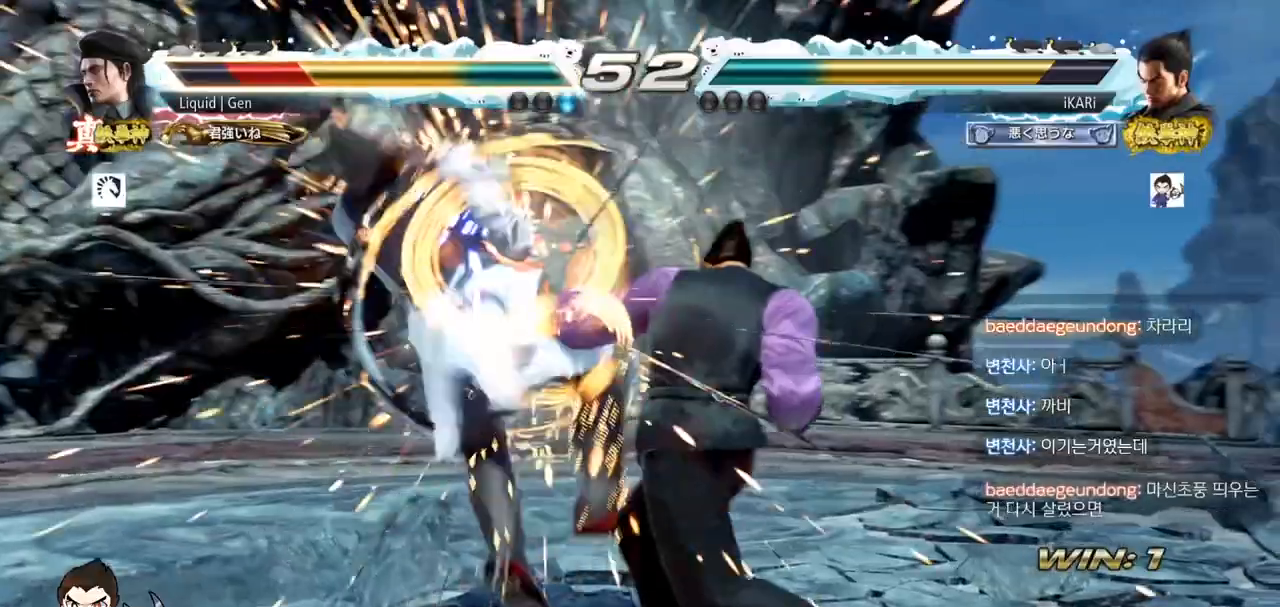
{"buttons": [], "left_stick": "center", "events": []}
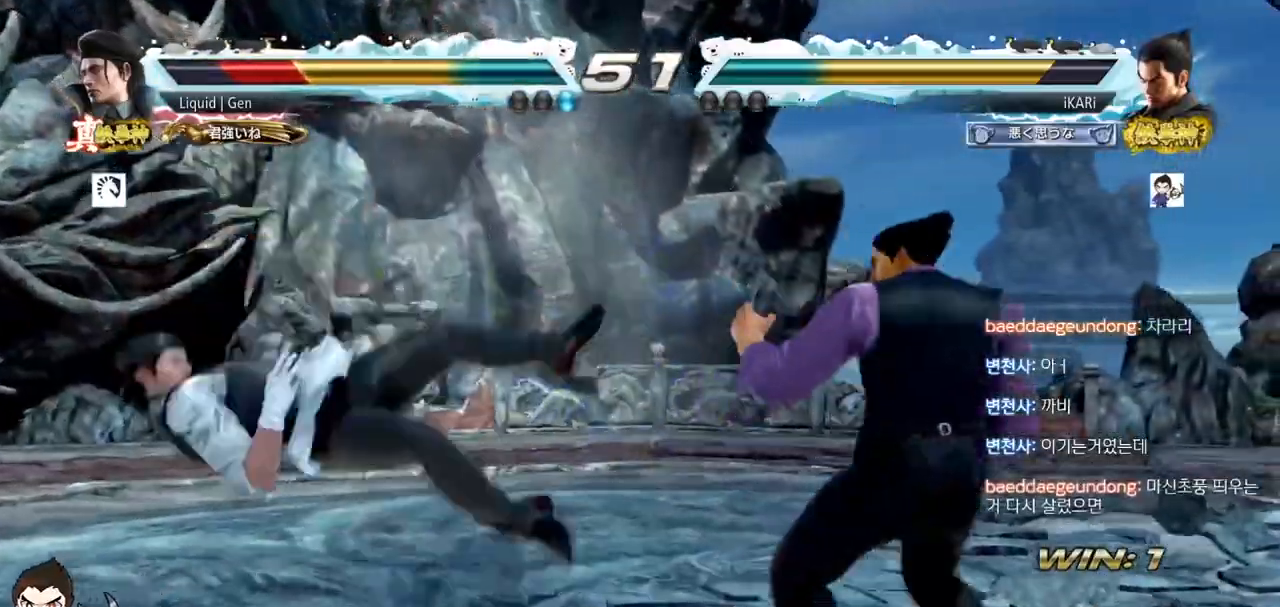
{"buttons": [], "left_stick": "center", "events": [[67, "left_stick", "left"], [201, "left_stick", "center"], [251, "left_stick", "down-right"], [301, "CIRCLE", "down"], [334, "CIRCLE", "up"], [384, "TRIANGLE", "down"], [417, "left_stick", "center"], [434, "TRIANGLE", "up"]]}
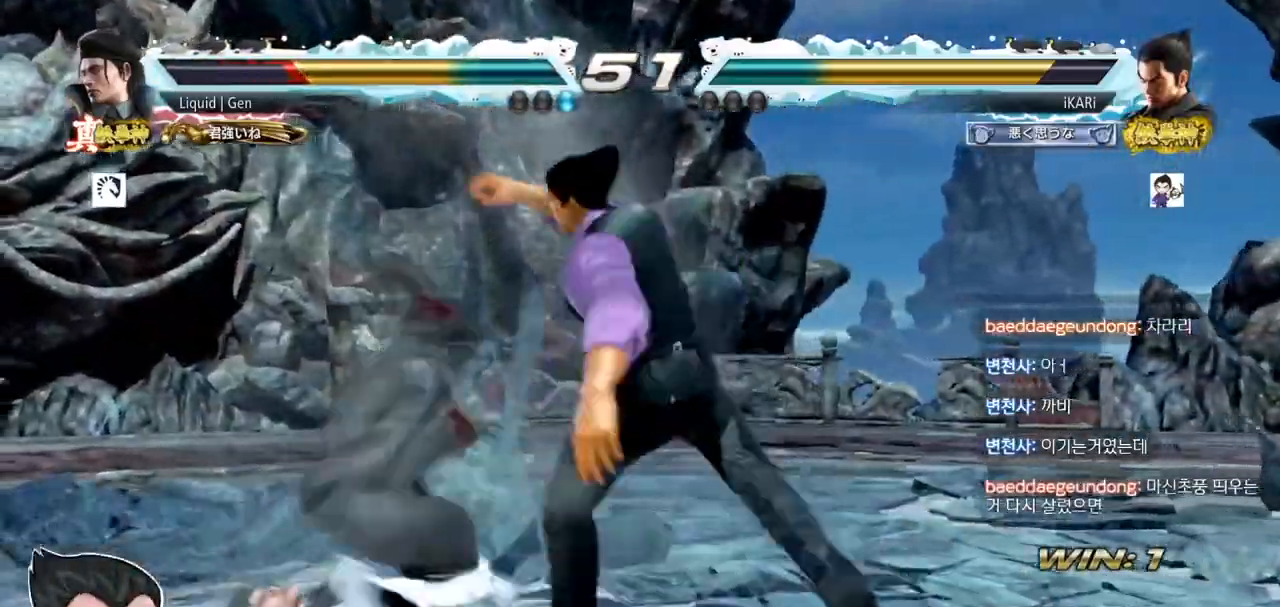
{"buttons": [], "left_stick": "center", "events": []}
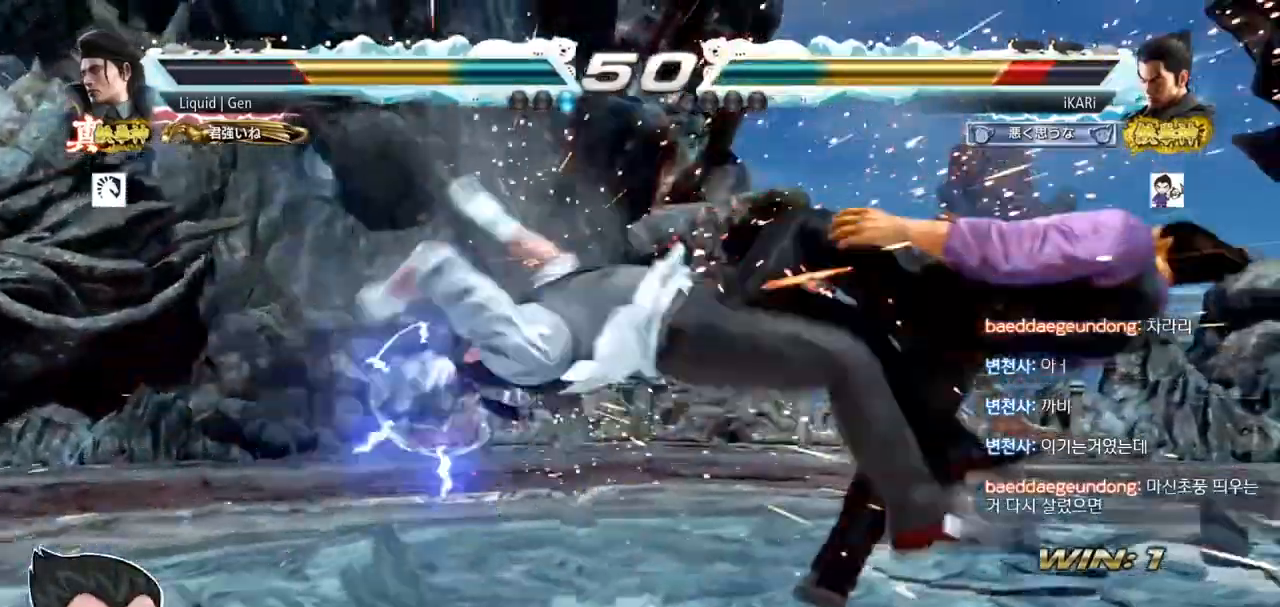
{"buttons": [], "left_stick": "center", "events": [[301, "SQUARE", "down"], [367, "SQUARE", "up"]]}
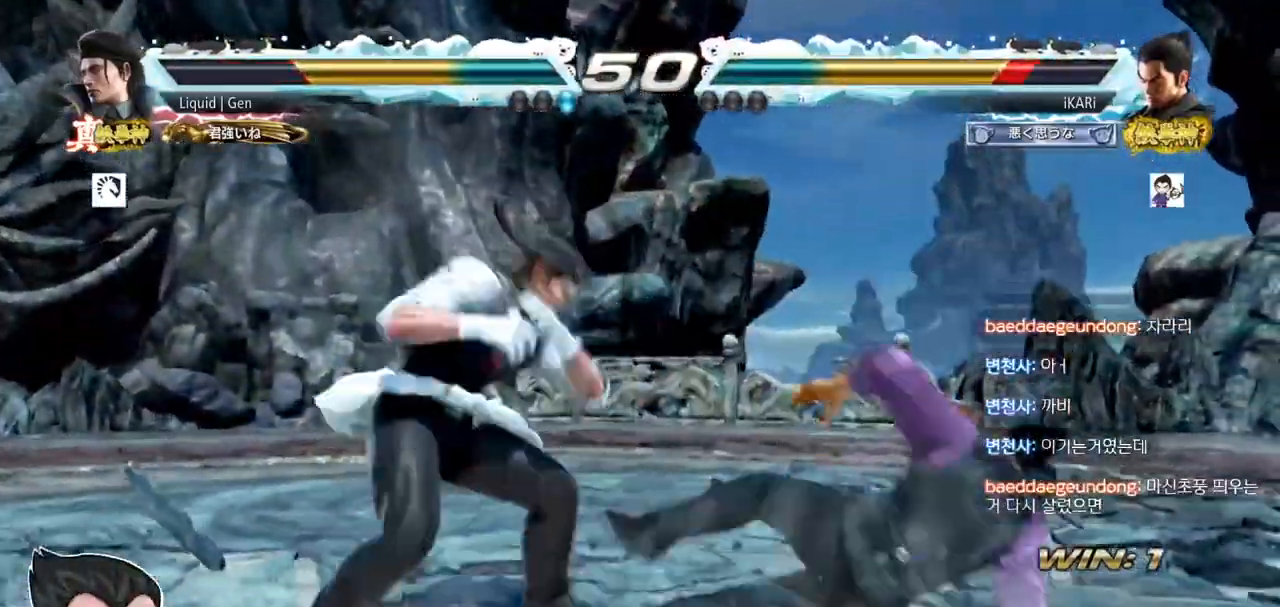
{"buttons": [], "left_stick": "down", "events": [[133, "left_stick", "down"]]}